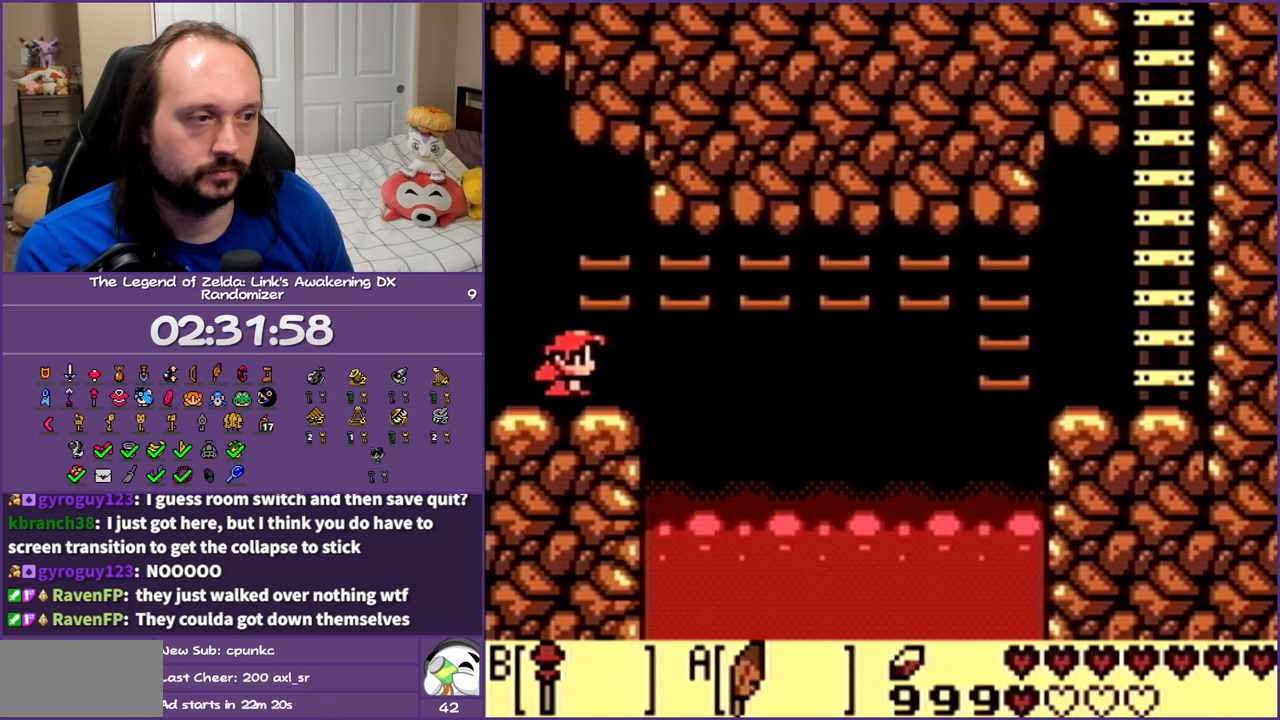
Gameplay with a controller (Nintendo layout); each line is a JSON object with the inputs held at the frame after it. "events" lists button and stick changes between this image and that frame as [ms after this image, input, new state], when the widget could be followed in between. Not read: L3 R3.
{"buttons": ["DPAD_RIGHT"], "events": [[67, "DPAD_UP", "down"], [333, "A", "up"], [383, "DPAD_UP", "up"]]}
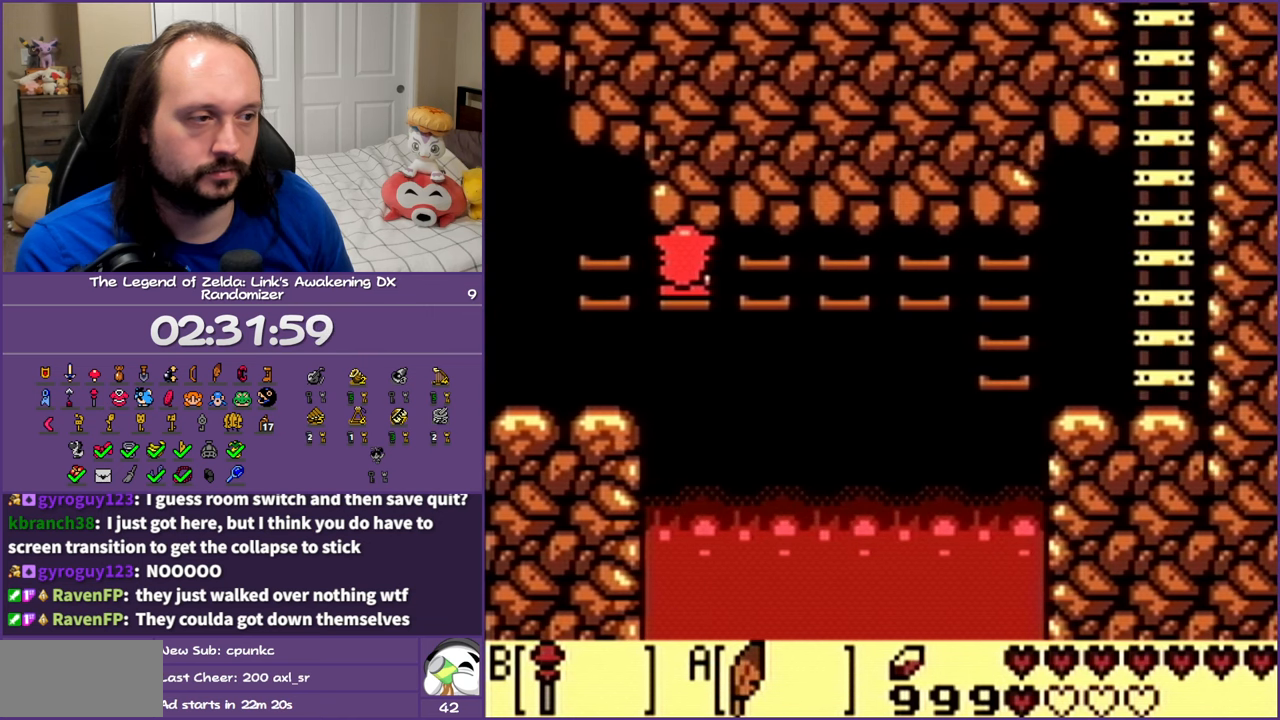
{"buttons": ["DPAD_RIGHT"], "events": []}
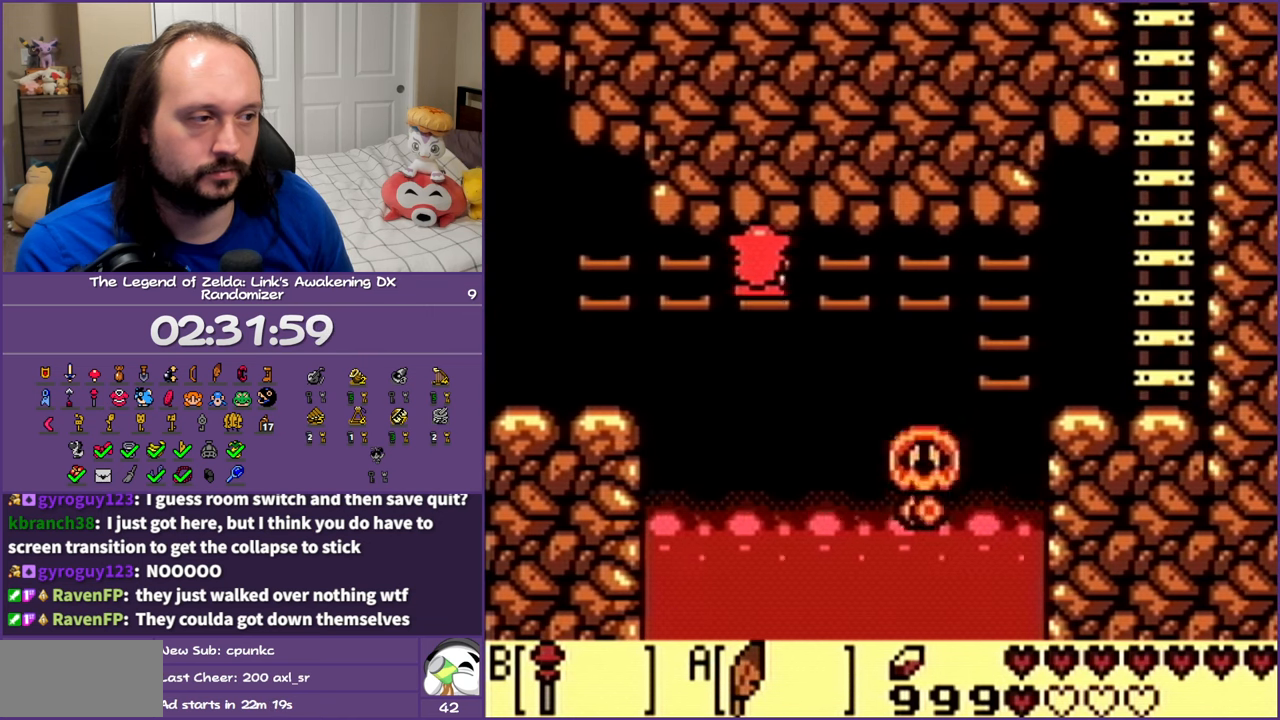
{"buttons": [], "events": [[450, "DPAD_RIGHT", "up"]]}
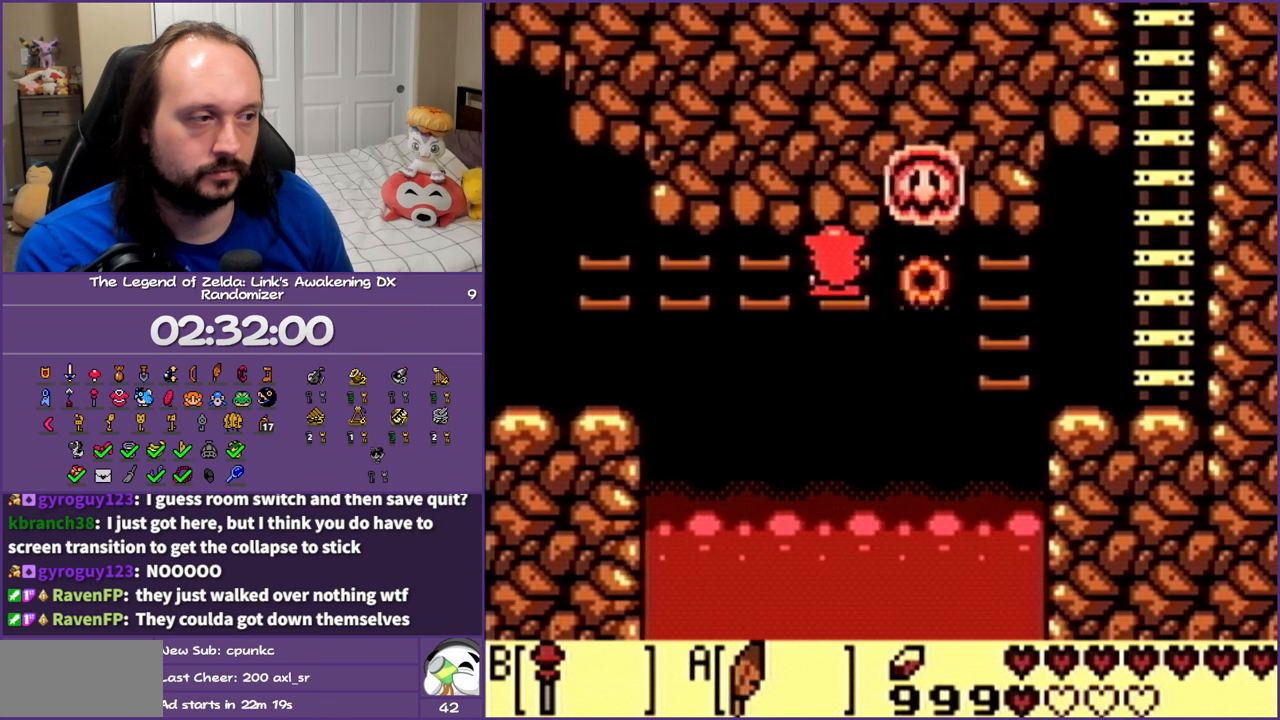
{"buttons": [], "events": []}
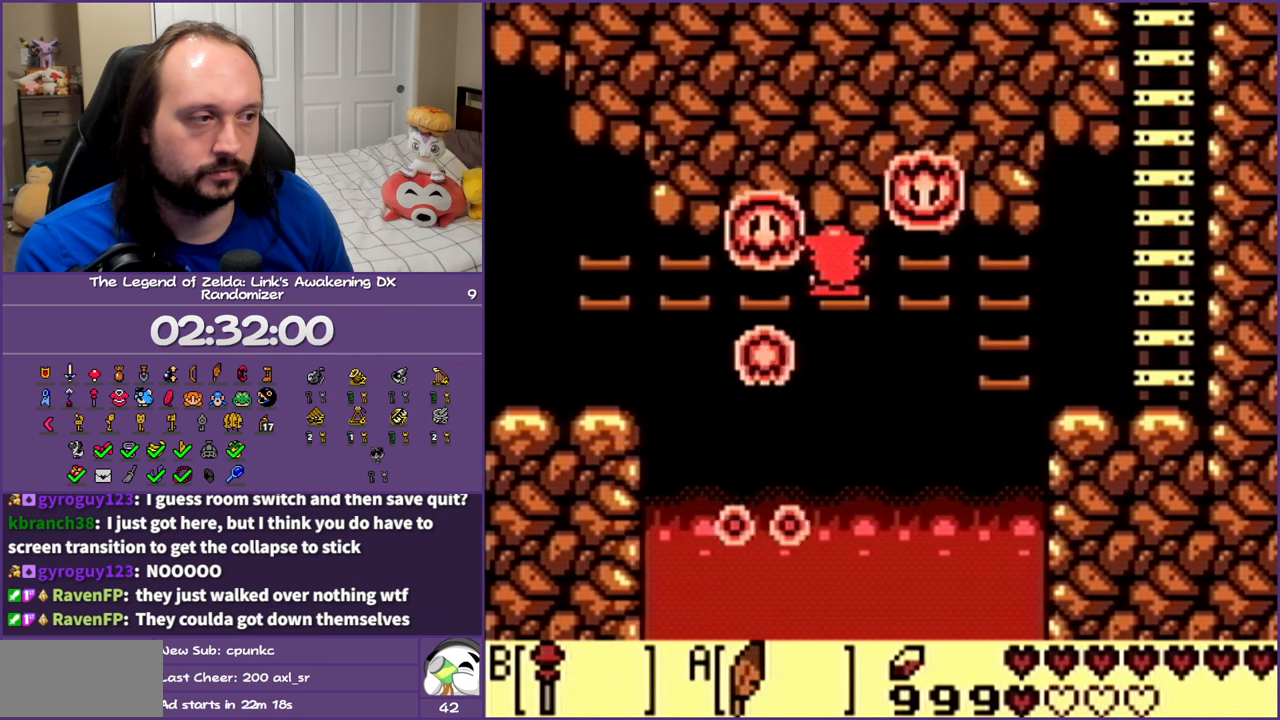
{"buttons": ["DPAD_RIGHT"], "events": [[333, "DPAD_RIGHT", "down"]]}
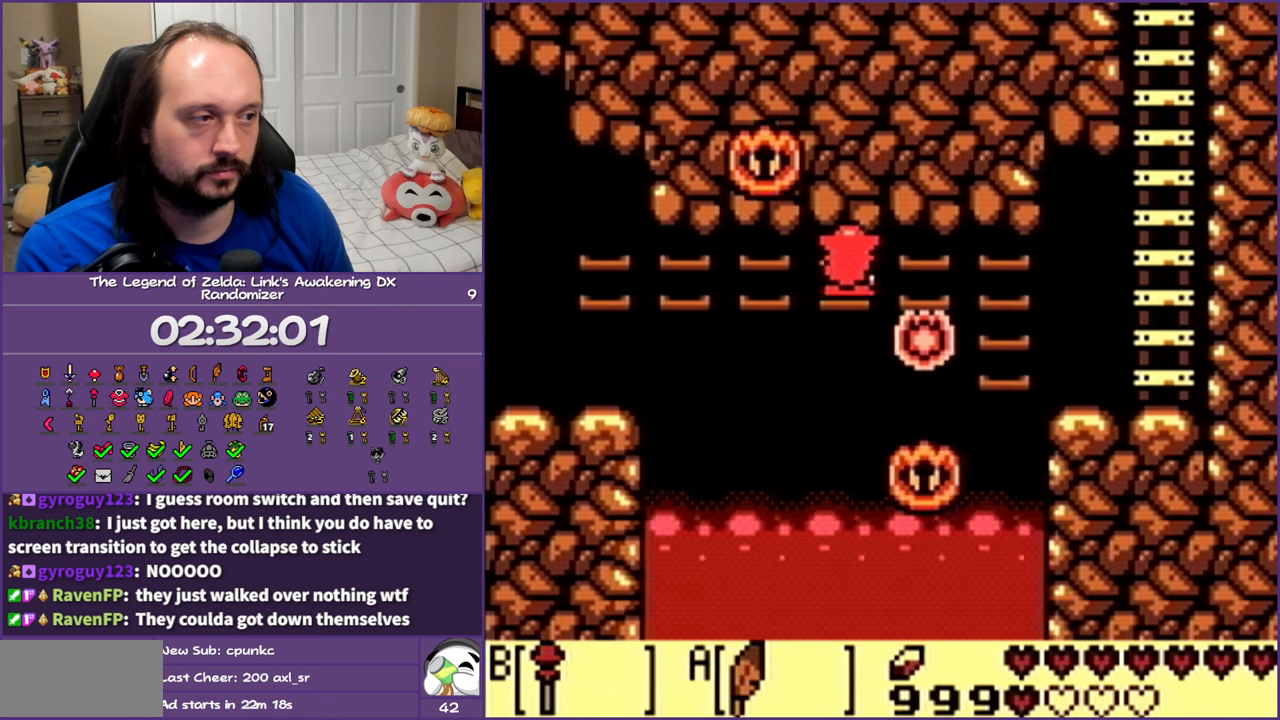
{"buttons": ["DPAD_RIGHT"], "events": []}
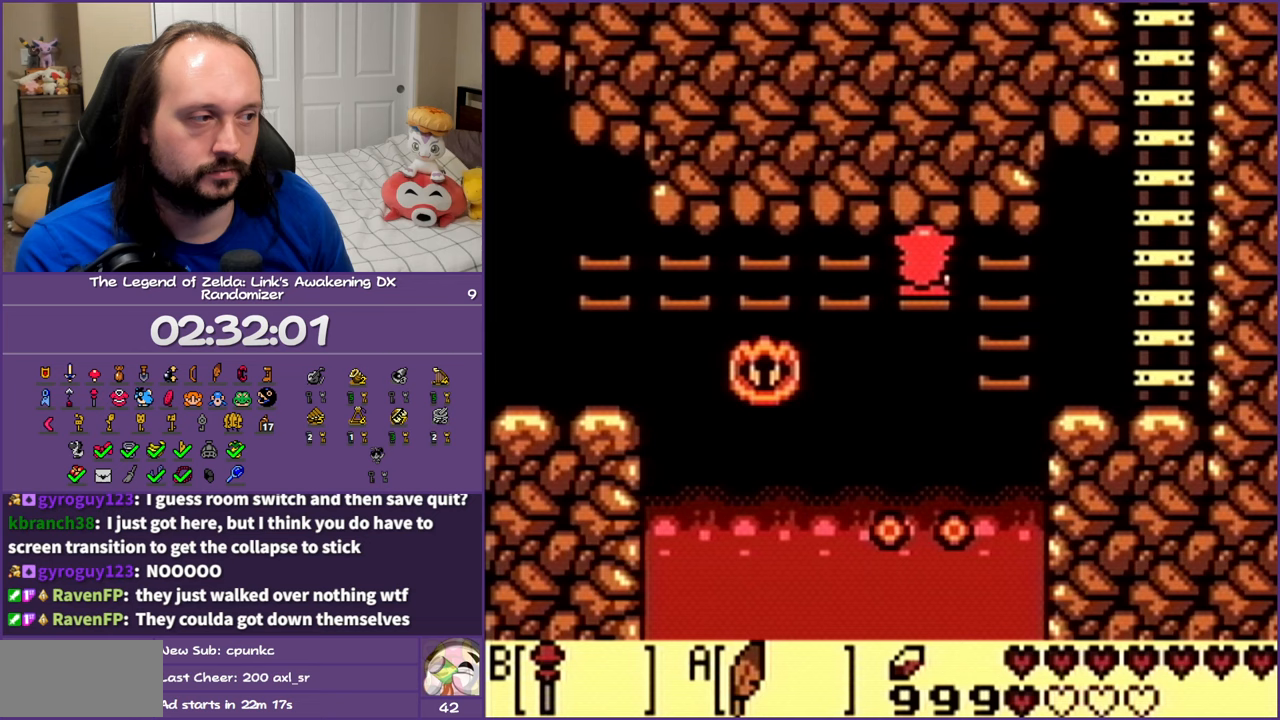
{"buttons": ["DPAD_RIGHT"], "events": []}
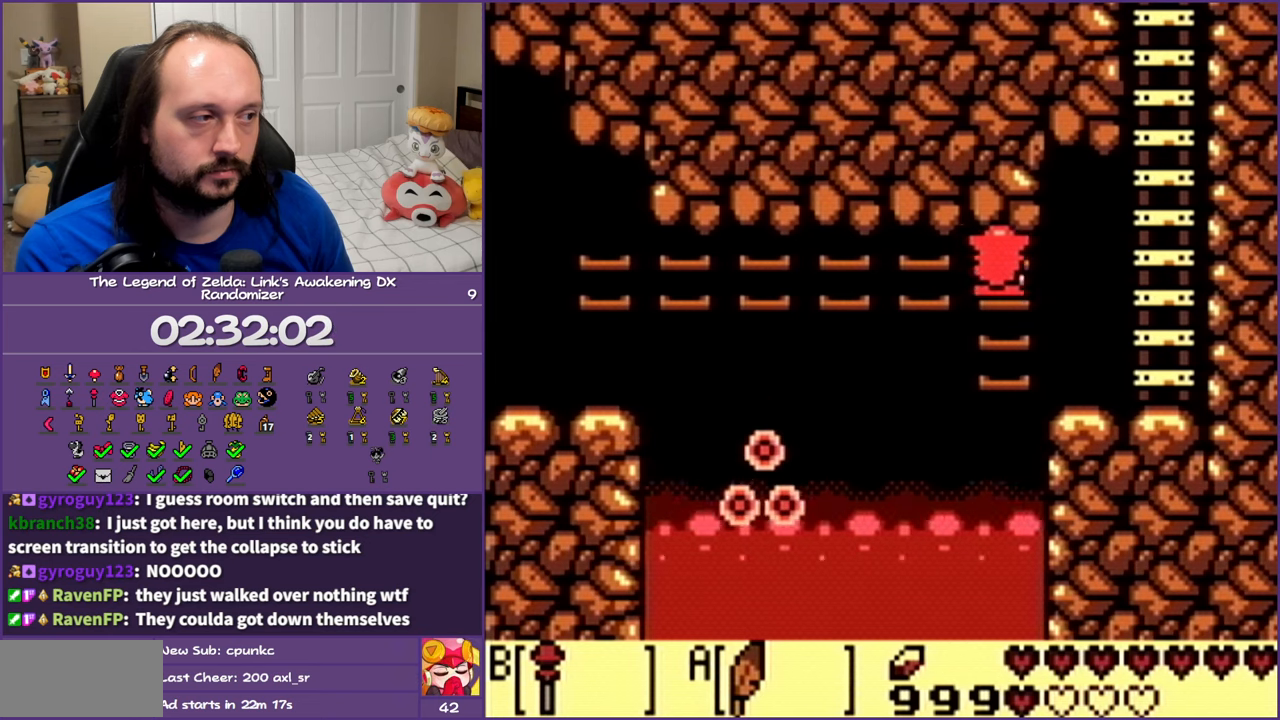
{"buttons": ["A", "DPAD_UP", "DPAD_RIGHT"], "events": [[83, "DPAD_UP", "down"], [167, "A", "down"]]}
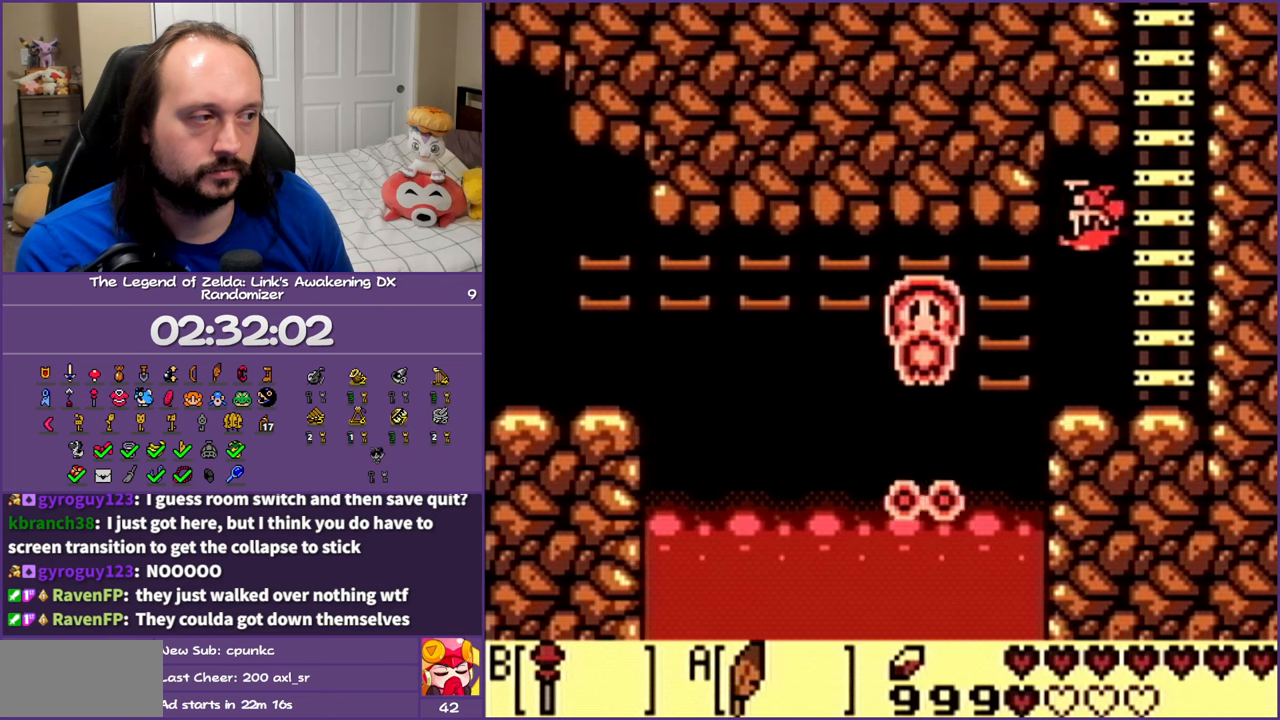
{"buttons": ["DPAD_UP"], "events": [[83, "A", "up"], [150, "DPAD_RIGHT", "up"]]}
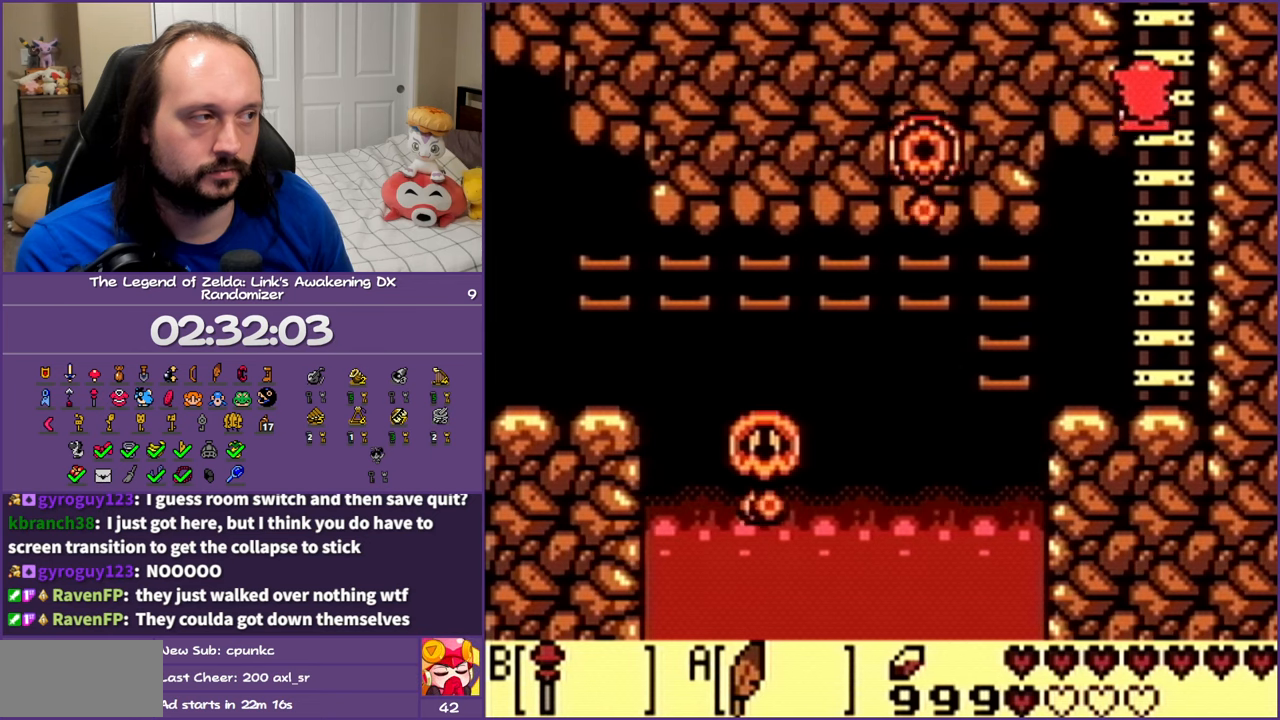
{"buttons": [], "events": [[483, "DPAD_UP", "up"]]}
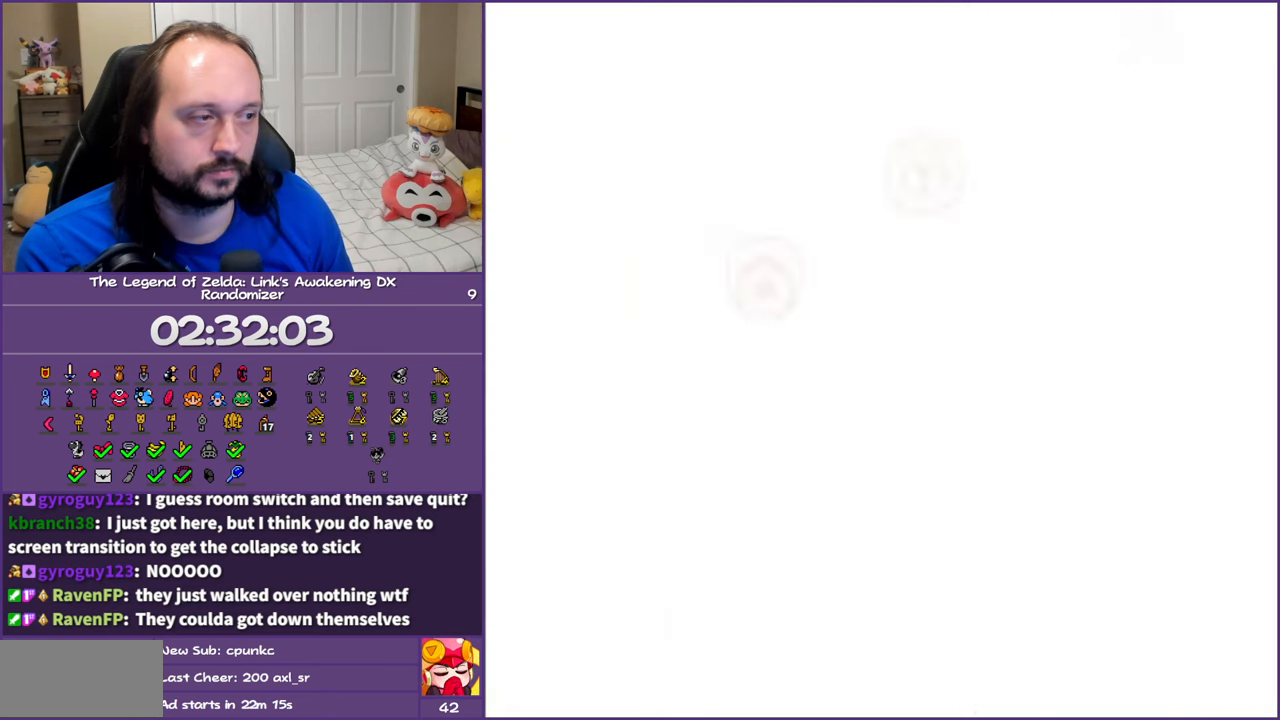
{"buttons": [], "events": []}
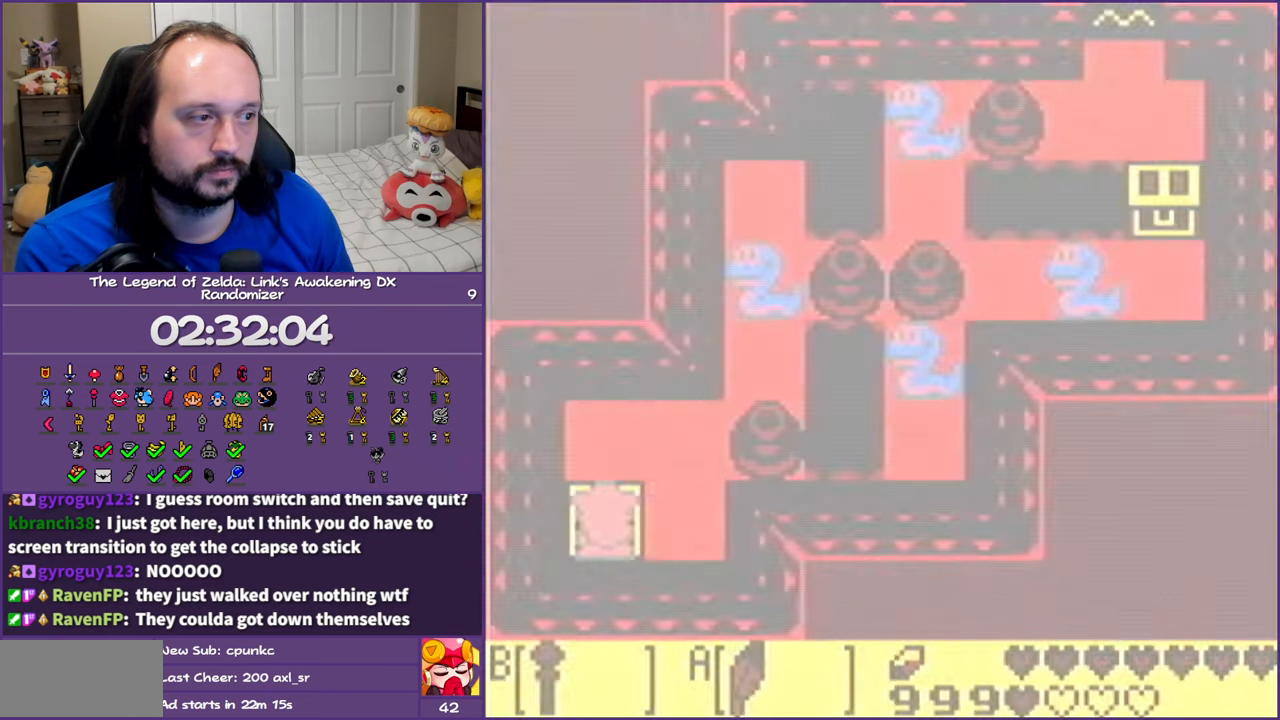
{"buttons": [], "events": []}
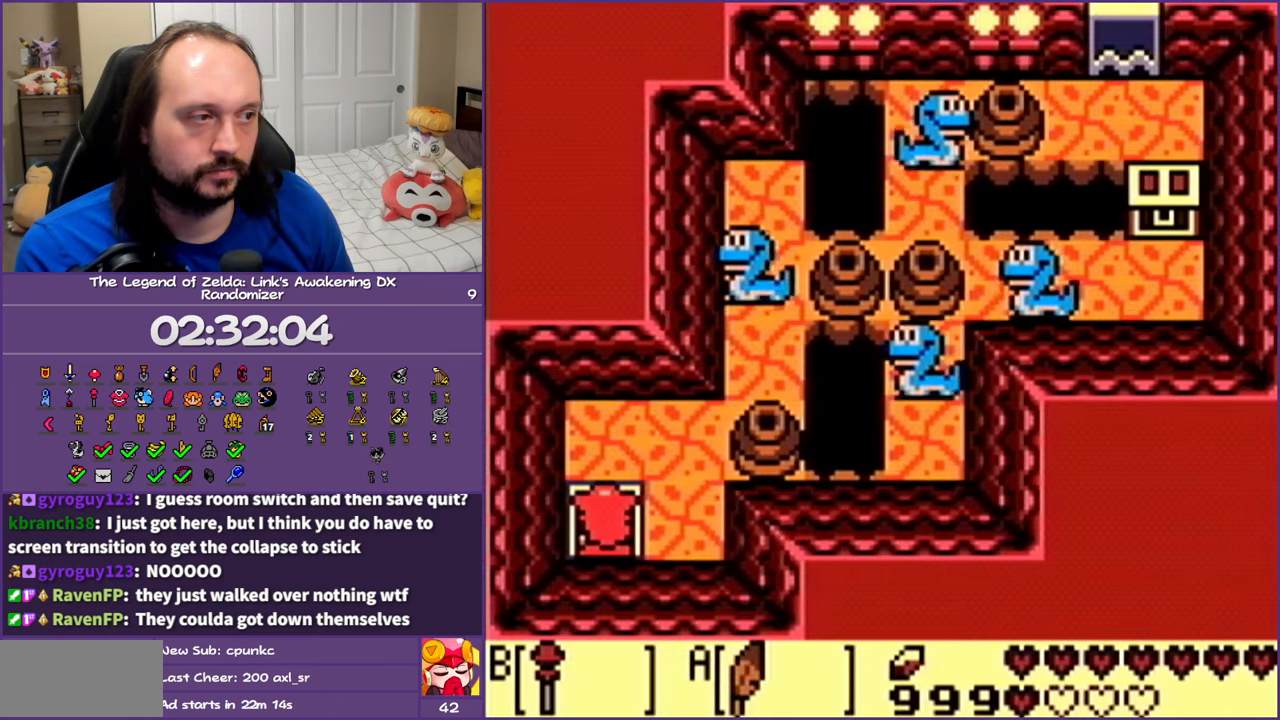
{"buttons": [], "events": []}
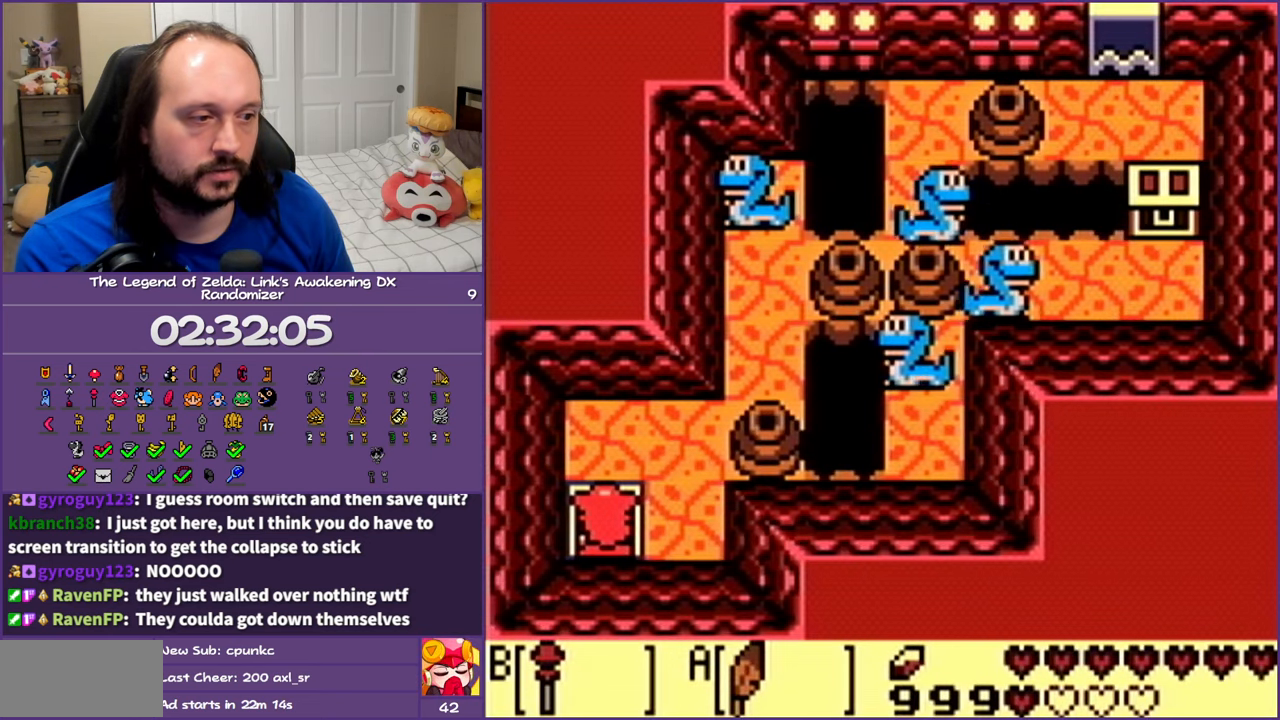
{"buttons": ["DPAD_RIGHT"], "events": [[133, "DPAD_UP", "down"], [350, "DPAD_RIGHT", "down"], [467, "DPAD_UP", "up"]]}
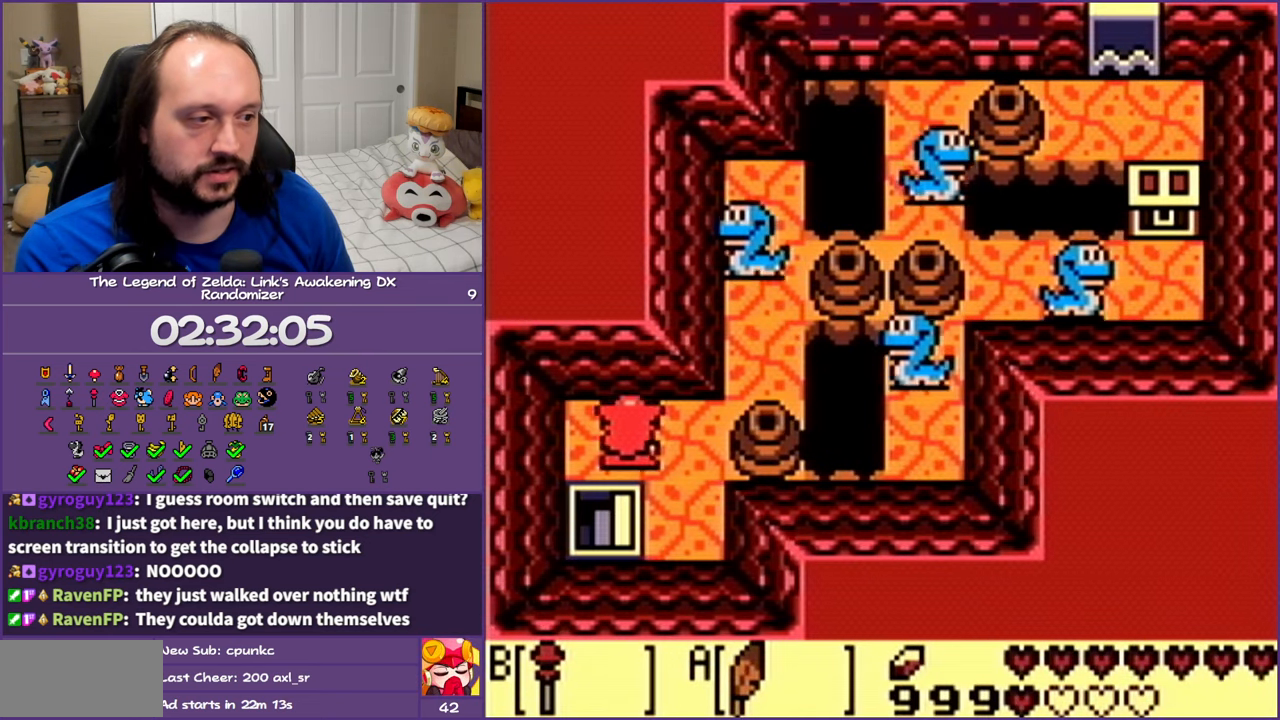
{"buttons": [], "events": [[167, "DPAD_RIGHT", "up"]]}
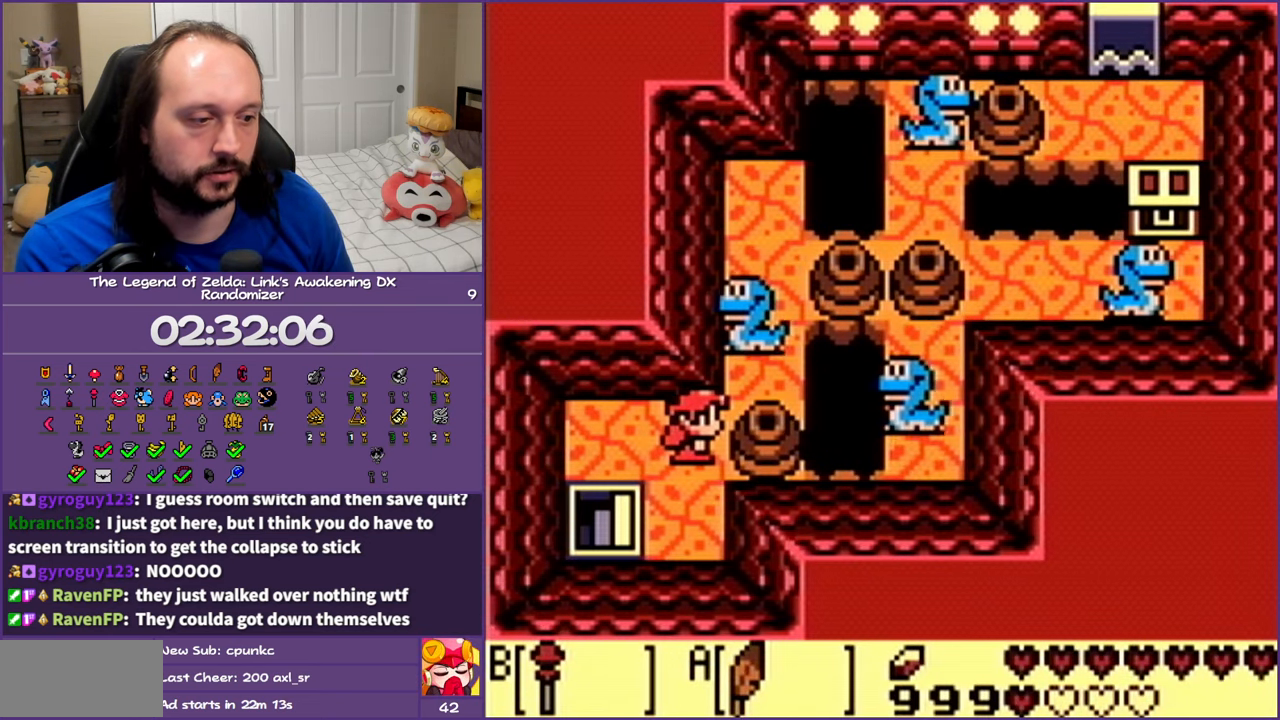
{"buttons": [], "events": [[100, "START", "down"], [233, "START", "up"]]}
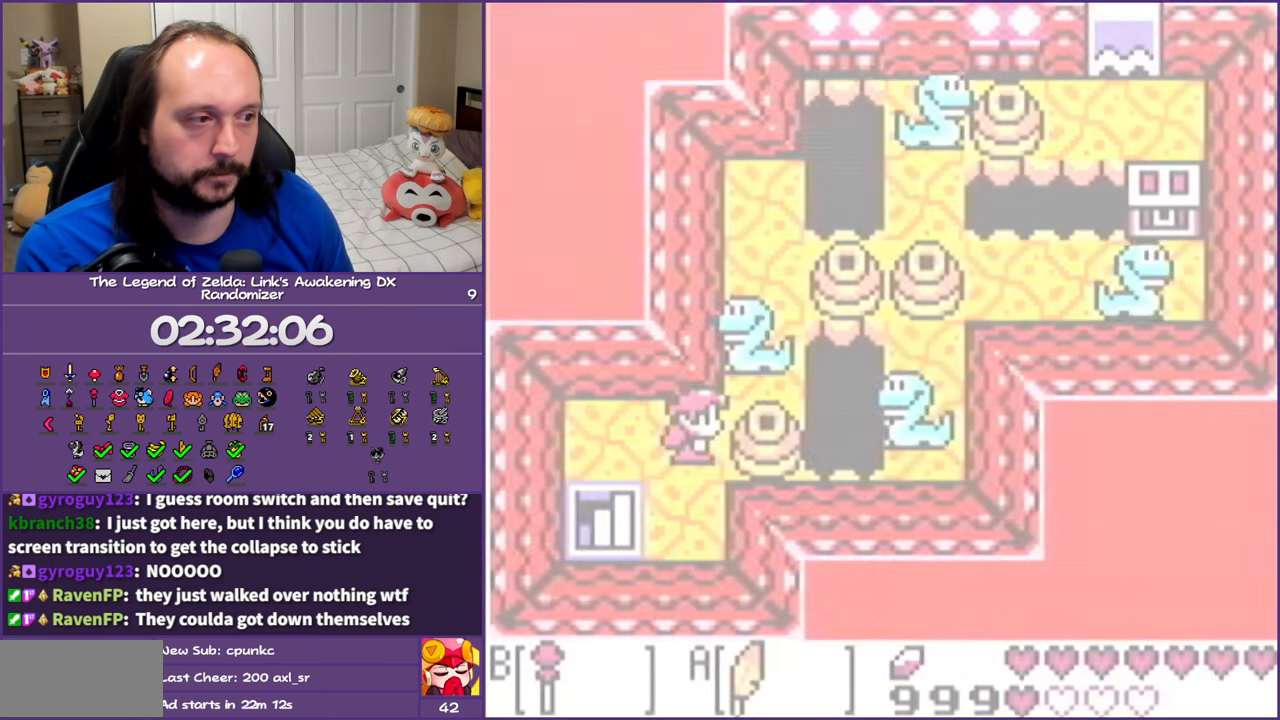
{"buttons": [], "events": []}
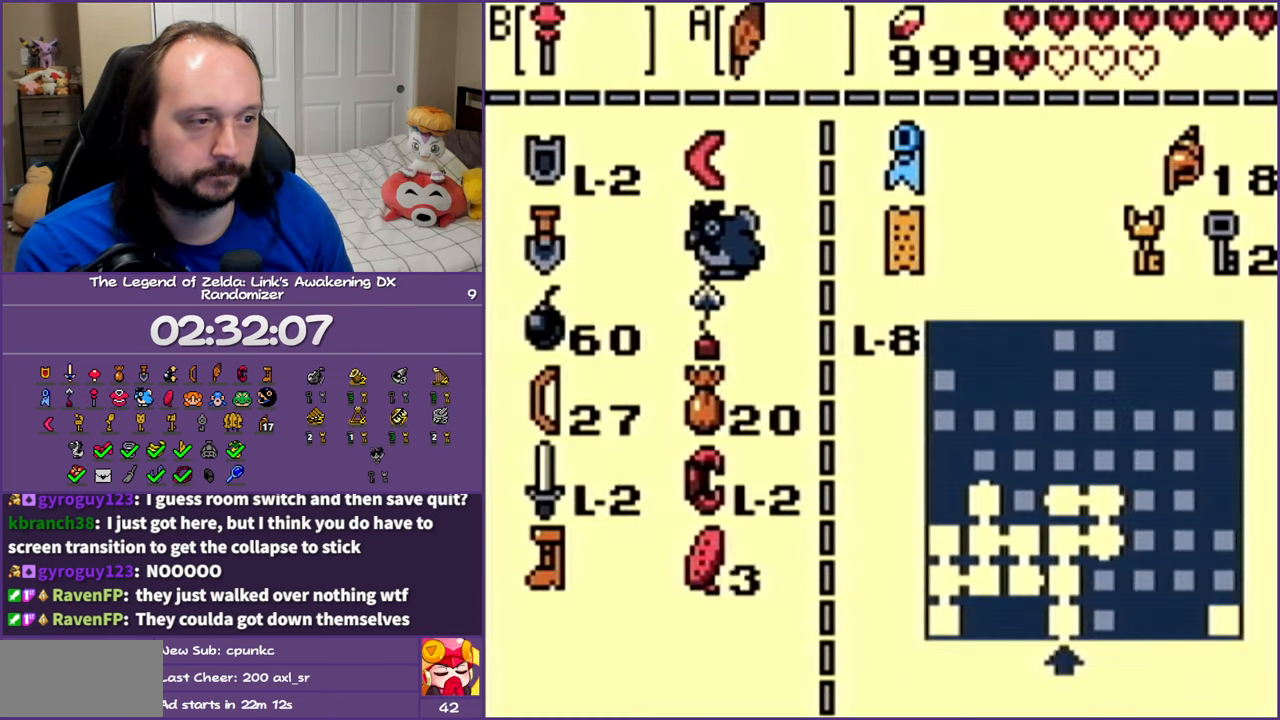
{"buttons": [], "events": []}
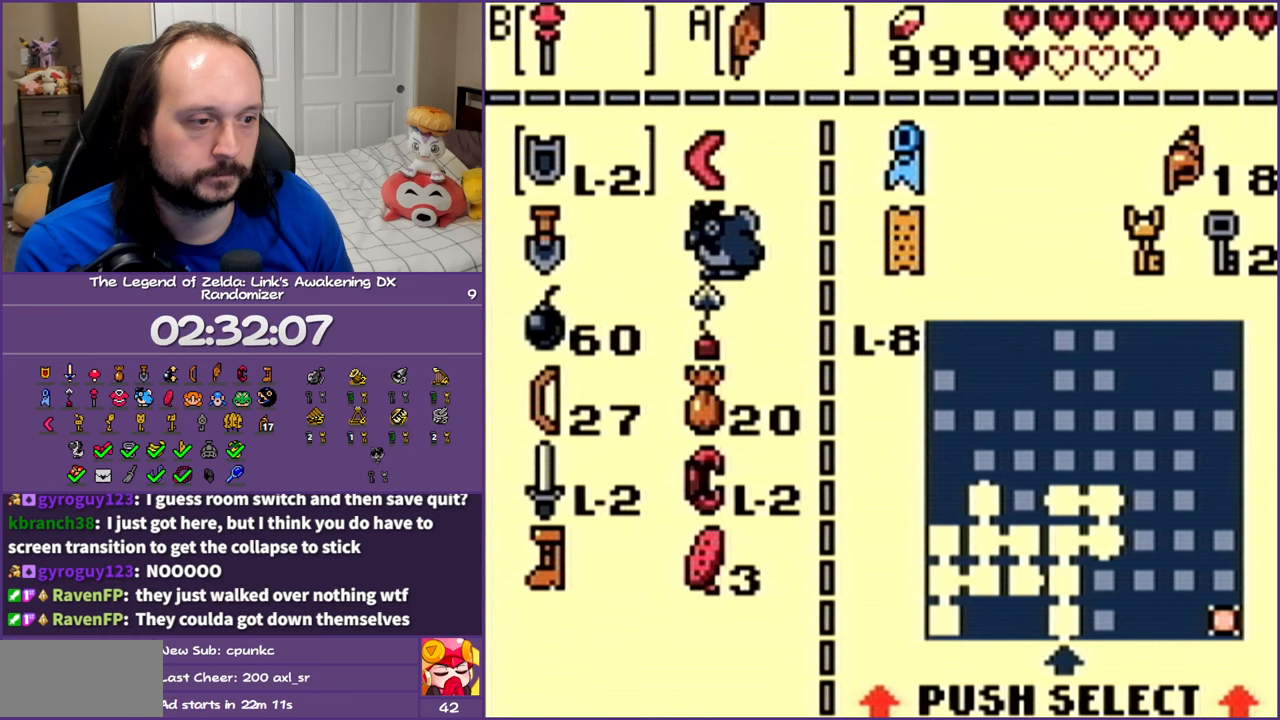
{"buttons": ["DPAD_DOWN"], "events": [[183, "DPAD_DOWN", "down"], [300, "DPAD_DOWN", "up"], [383, "DPAD_DOWN", "down"]]}
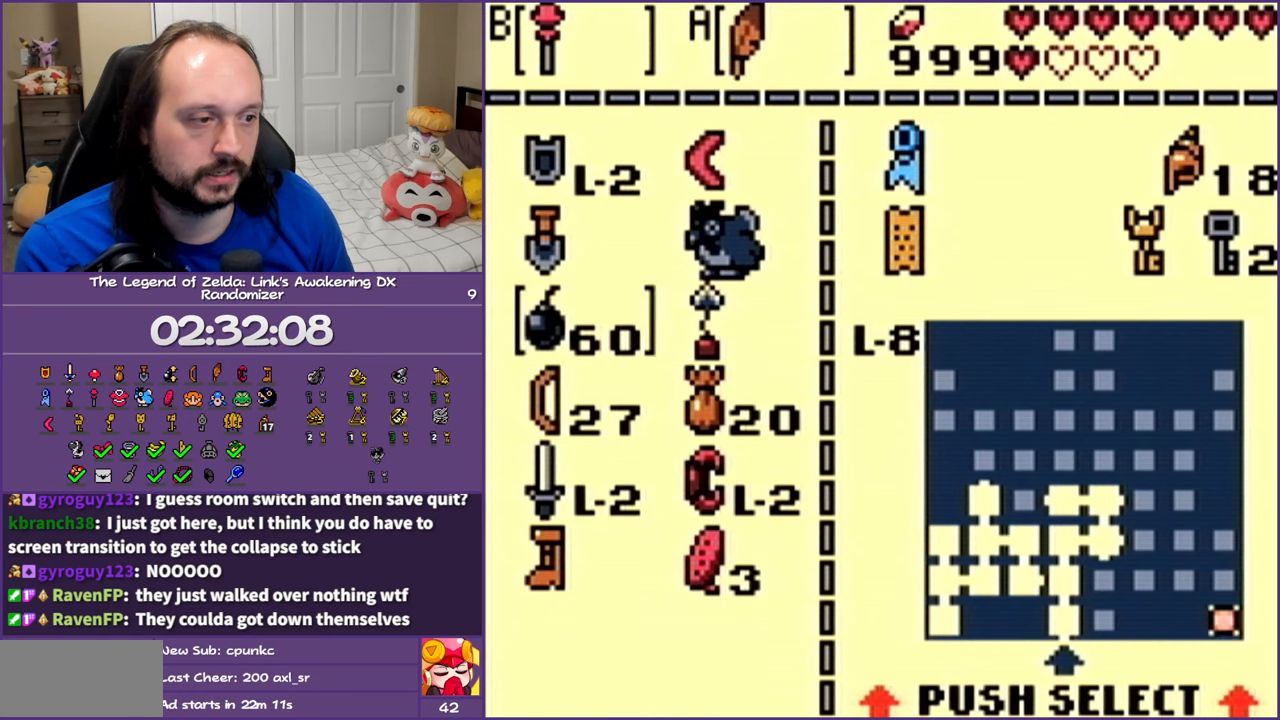
{"buttons": ["DPAD_DOWN"], "events": [[17, "DPAD_DOWN", "up"], [83, "DPAD_RIGHT", "down"], [183, "DPAD_DOWN", "down"], [217, "DPAD_RIGHT", "up"], [350, "DPAD_DOWN", "up"], [433, "DPAD_DOWN", "down"]]}
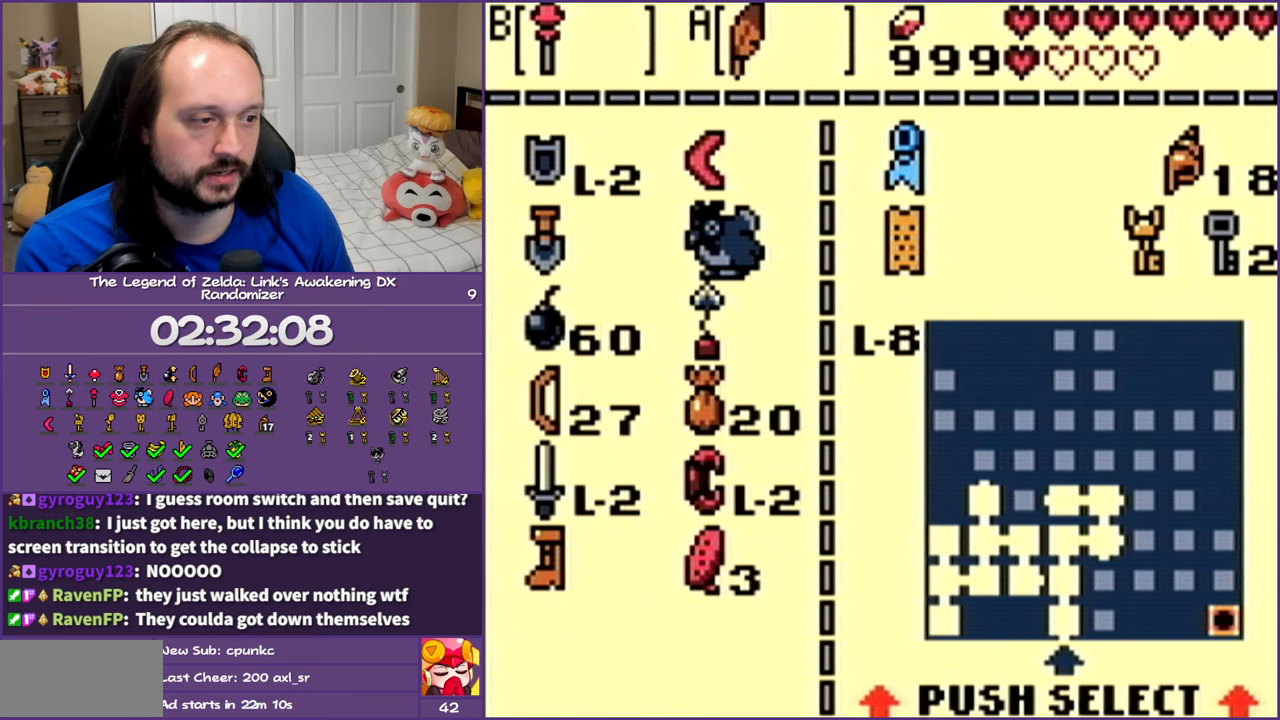
{"buttons": ["START"], "events": [[83, "DPAD_DOWN", "up"], [167, "A", "down"], [233, "A", "up"], [383, "START", "down"]]}
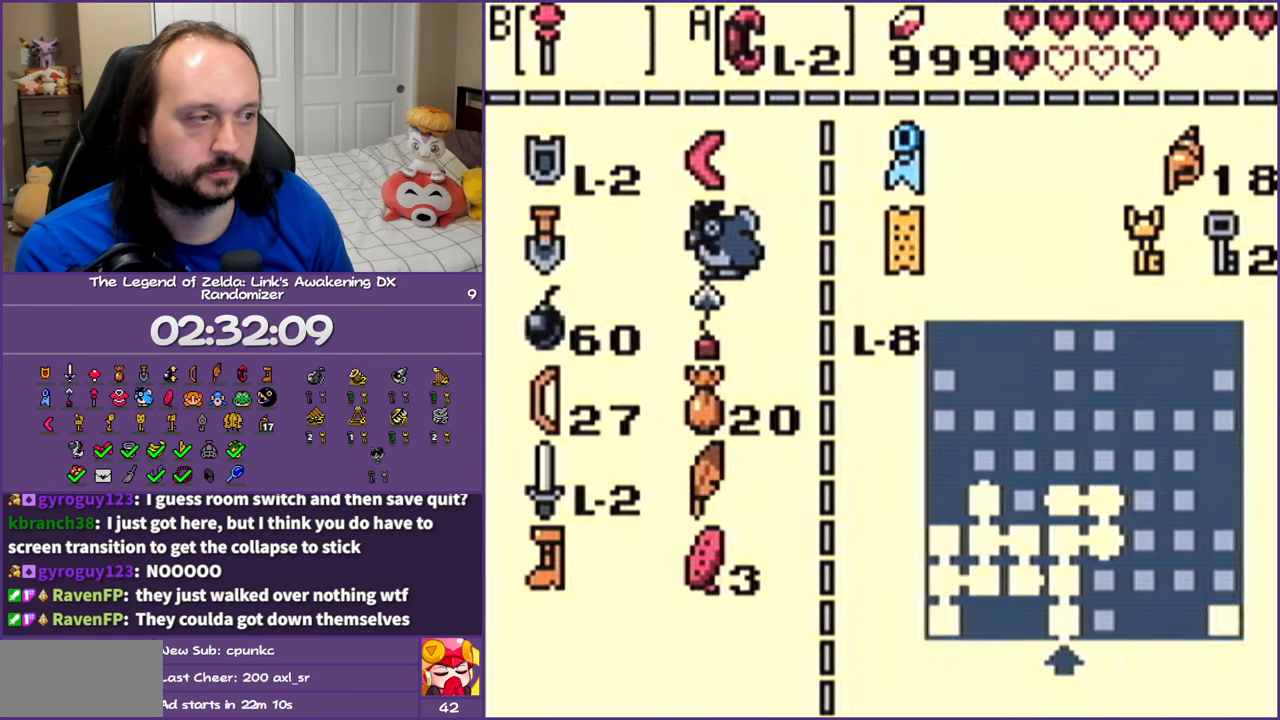
{"buttons": ["DPAD_RIGHT"], "events": [[17, "START", "up"], [483, "DPAD_RIGHT", "down"]]}
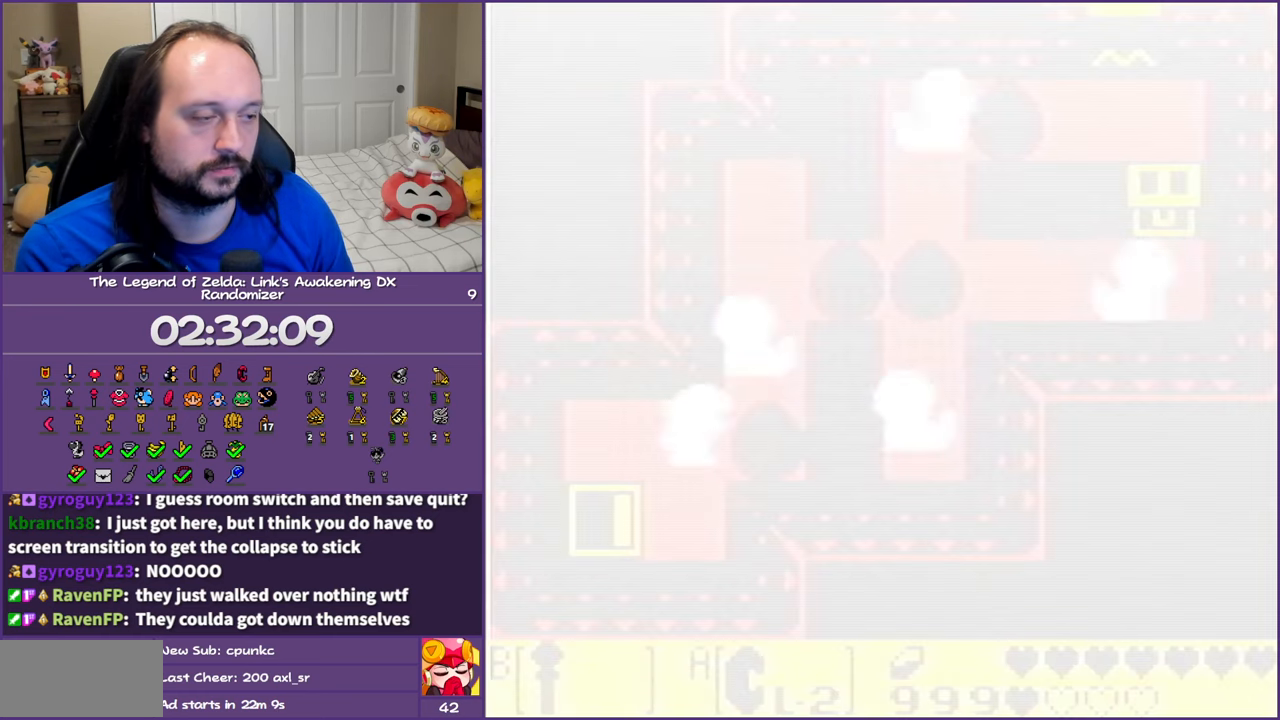
{"buttons": ["A", "DPAD_LEFT"], "events": [[267, "A", "down"], [350, "DPAD_RIGHT", "up"], [417, "DPAD_LEFT", "down"]]}
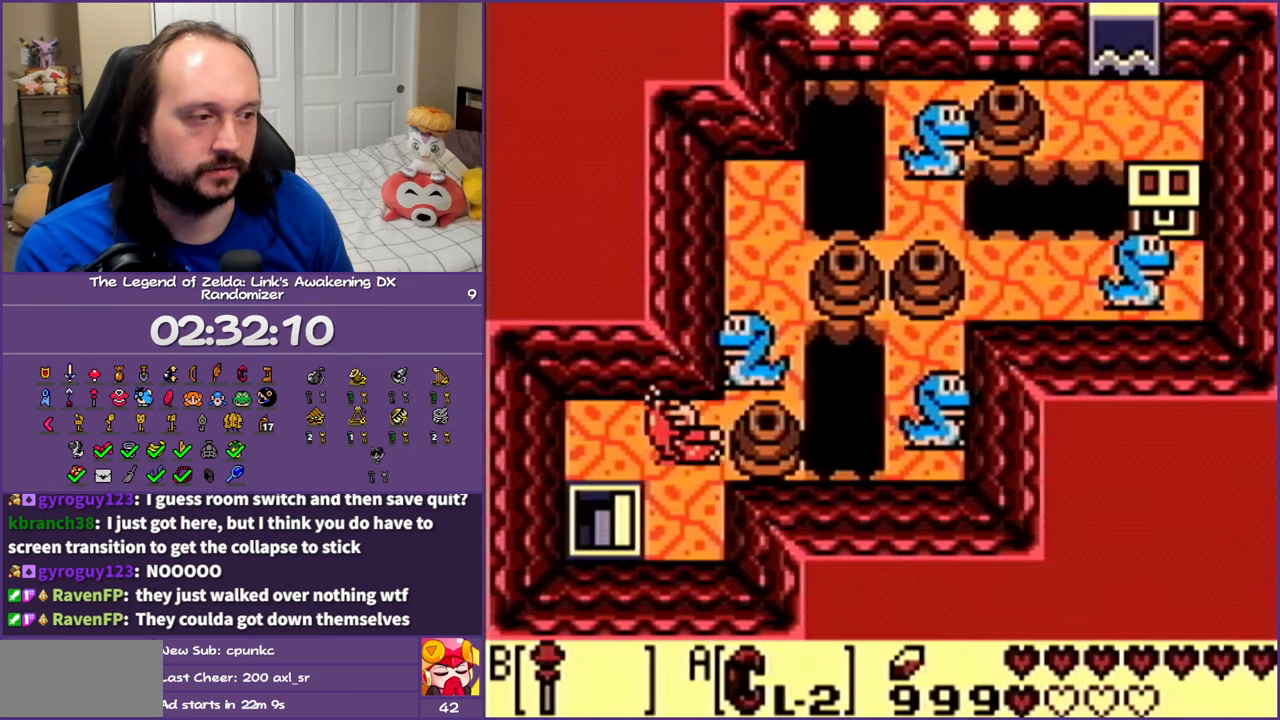
{"buttons": [], "events": [[333, "A", "up"], [467, "DPAD_LEFT", "up"]]}